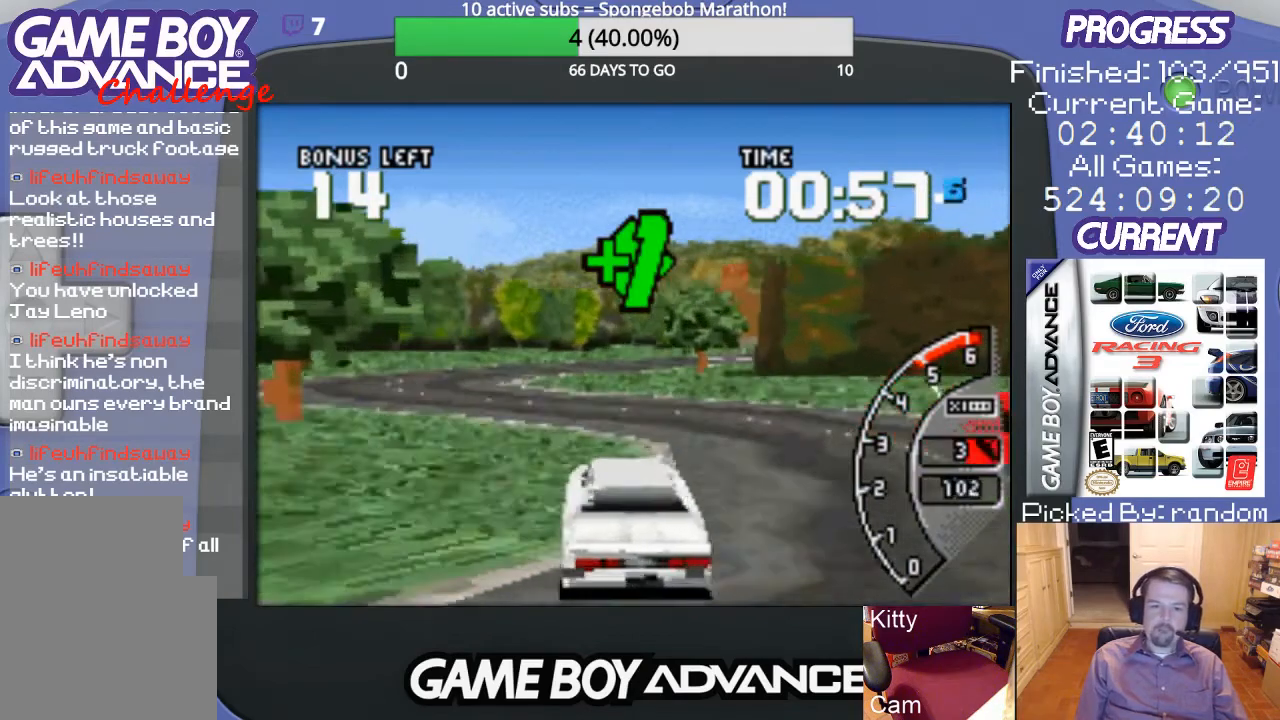
Gameplay with a controller (Nintendo layout); each line is a JSON object with the inputs held at the frame after it. "events" lists button and stick changes between this image and that frame as [ms after this image, input, new state], when the widget could be followed in between. Not read: L3 R3.
{"buttons": ["A"], "events": [[100, "A", "up"], [200, "A", "down"], [233, "DPAD_LEFT", "up"]]}
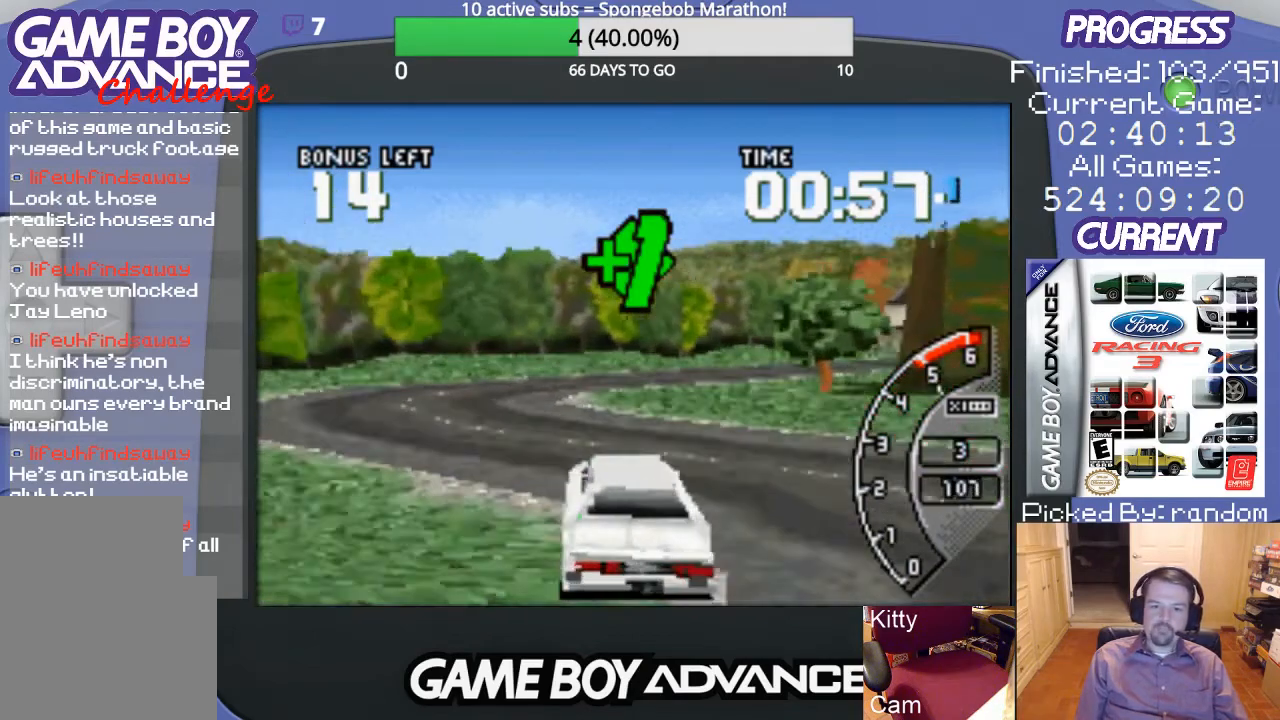
{"buttons": ["A", "DPAD_RIGHT"], "events": [[267, "DPAD_RIGHT", "down"]]}
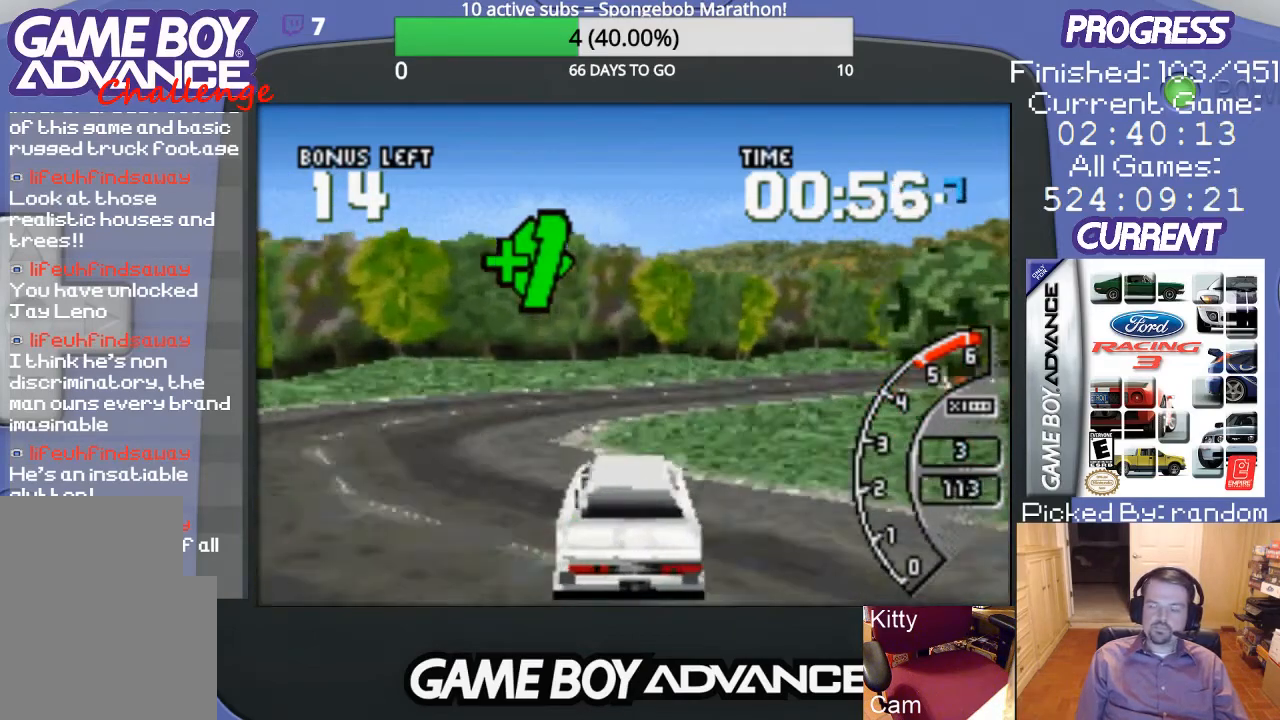
{"buttons": ["DPAD_RIGHT"], "events": [[133, "DPAD_RIGHT", "up"], [233, "DPAD_RIGHT", "down"], [367, "A", "up"]]}
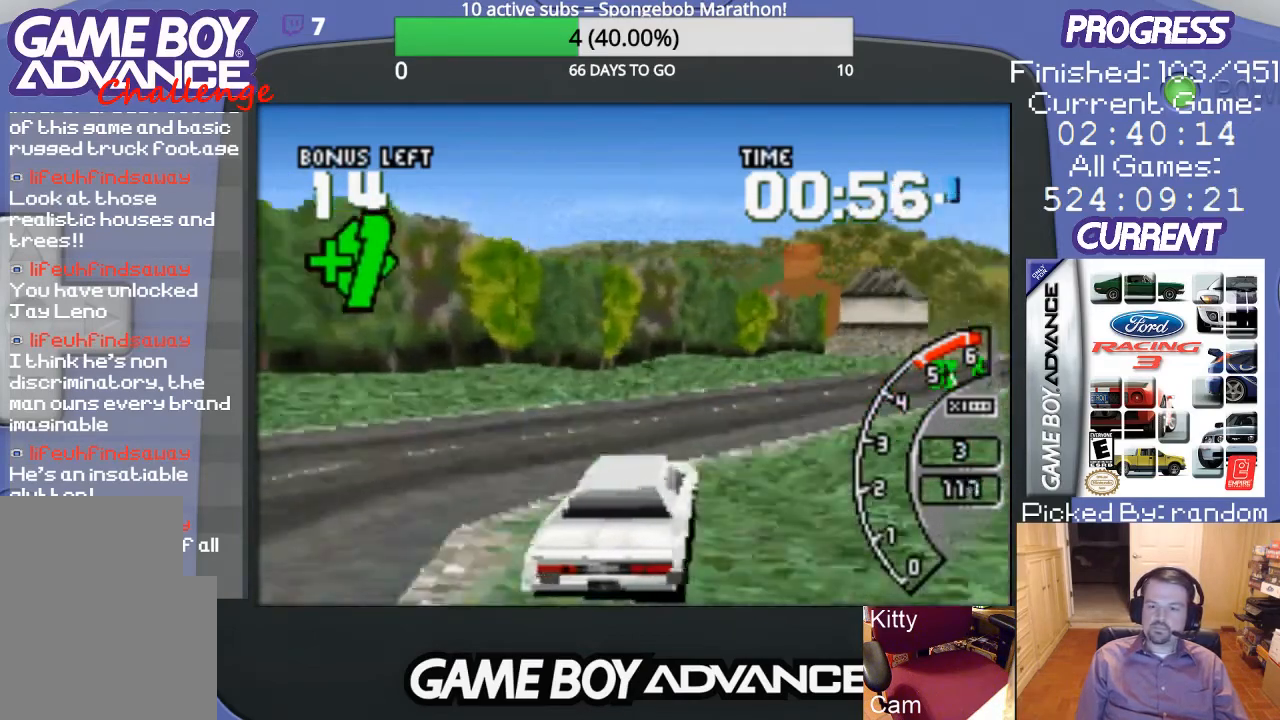
{"buttons": ["A"], "events": [[267, "A", "down"], [300, "DPAD_RIGHT", "up"]]}
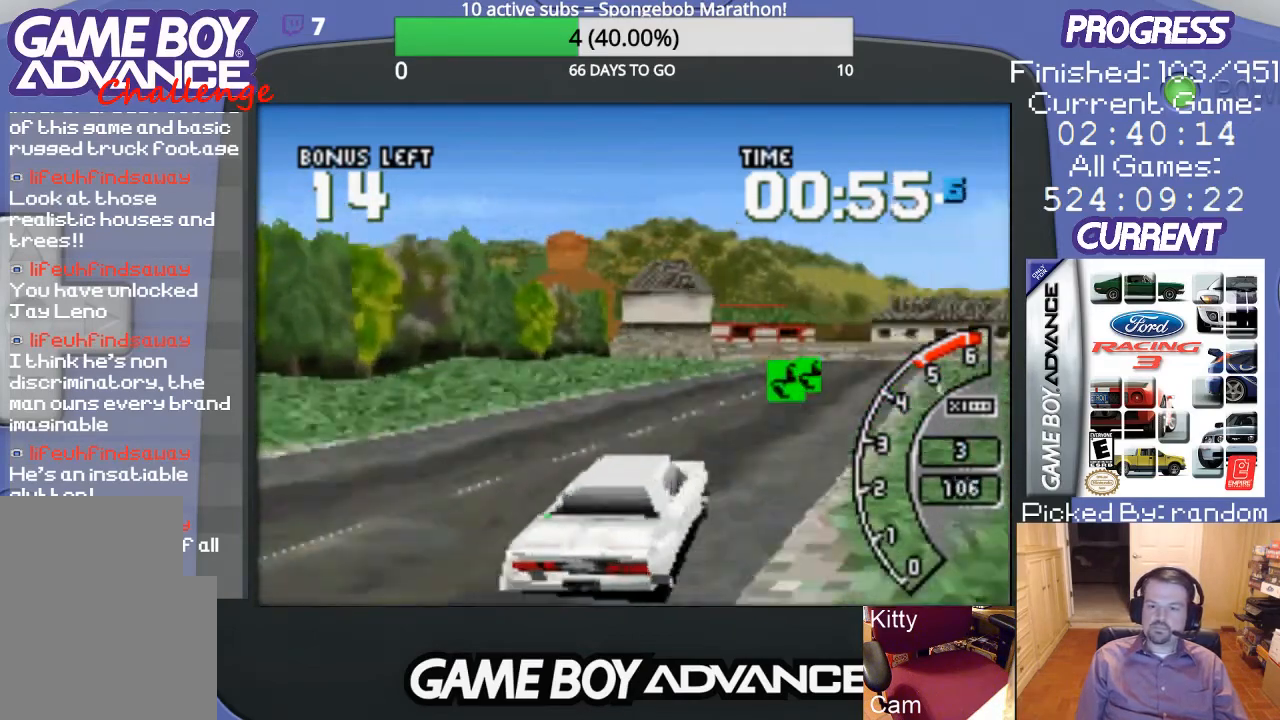
{"buttons": ["A", "DPAD_UP", "DPAD_RIGHT"], "events": [[433, "DPAD_RIGHT", "down"], [467, "DPAD_UP", "down"]]}
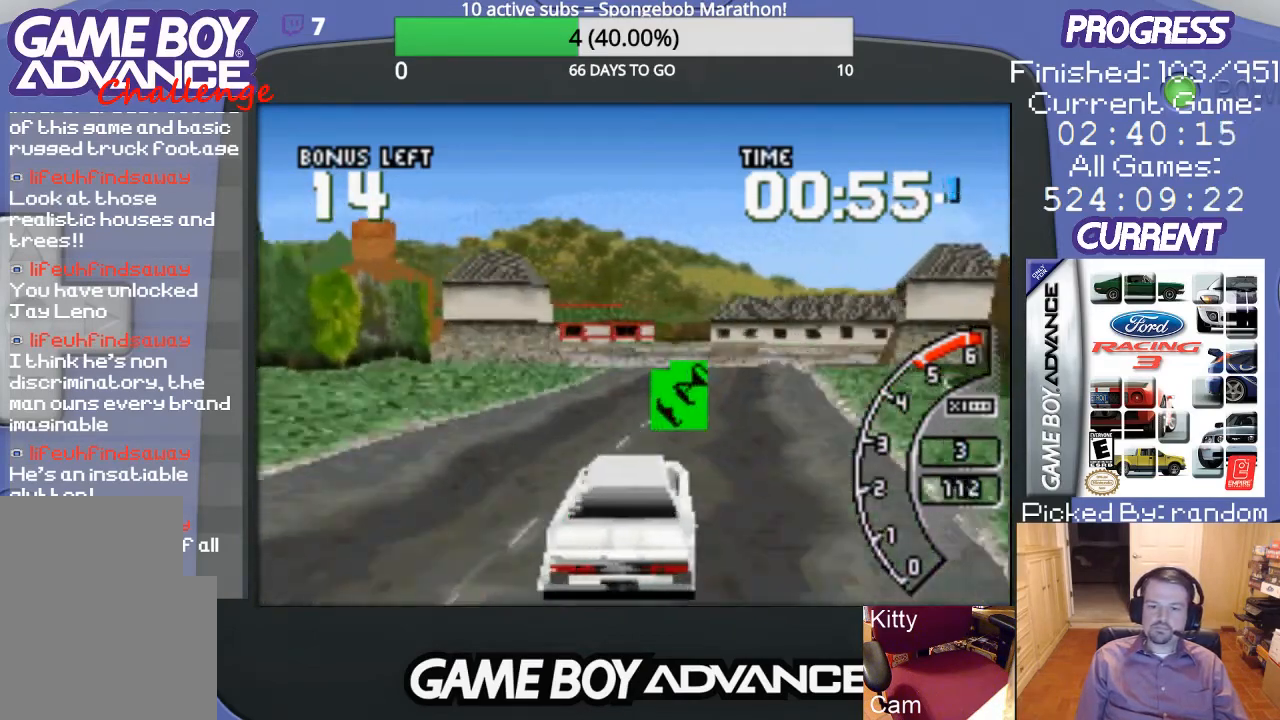
{"buttons": ["A", "DPAD_LEFT"], "events": [[33, "A", "up"], [133, "DPAD_UP", "up"], [167, "A", "down"], [267, "DPAD_RIGHT", "up"], [367, "DPAD_LEFT", "down"]]}
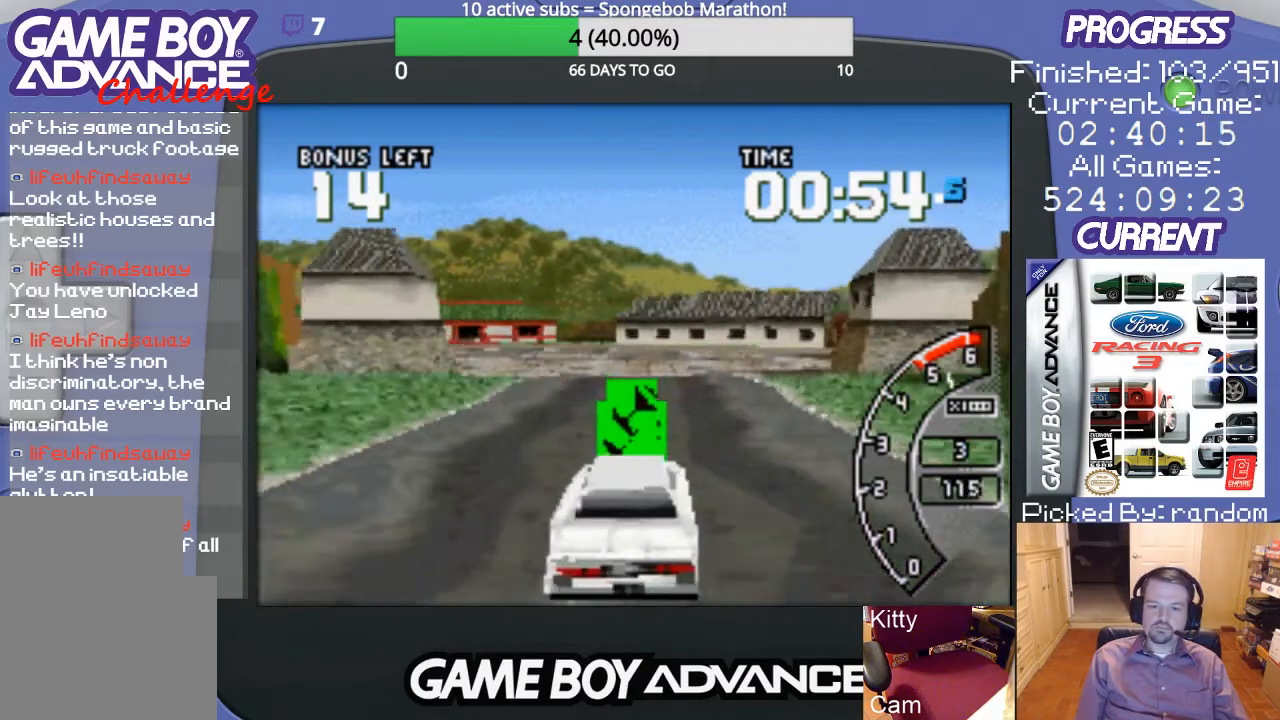
{"buttons": ["A", "DPAD_UP", "DPAD_RIGHT"], "events": [[200, "DPAD_LEFT", "up"], [367, "DPAD_RIGHT", "down"], [433, "DPAD_UP", "down"]]}
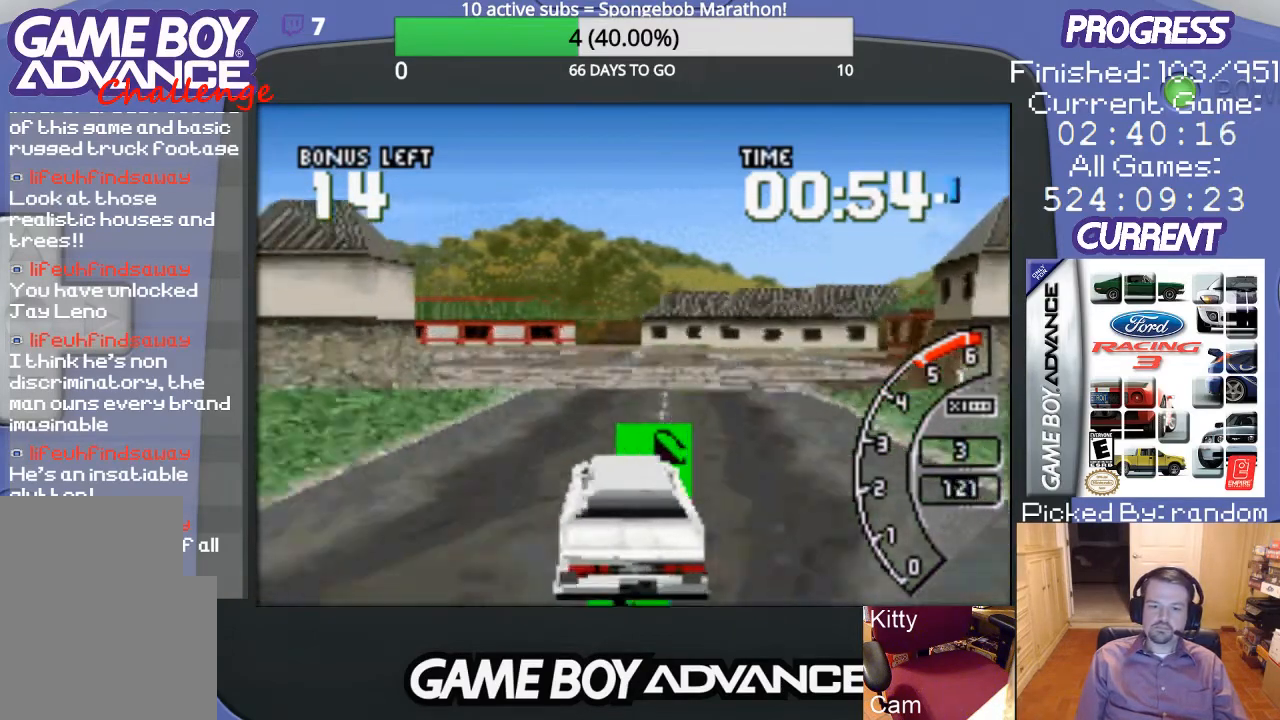
{"buttons": ["DPAD_LEFT"], "events": [[100, "DPAD_UP", "up"], [133, "DPAD_RIGHT", "up"], [367, "DPAD_LEFT", "down"], [467, "A", "up"]]}
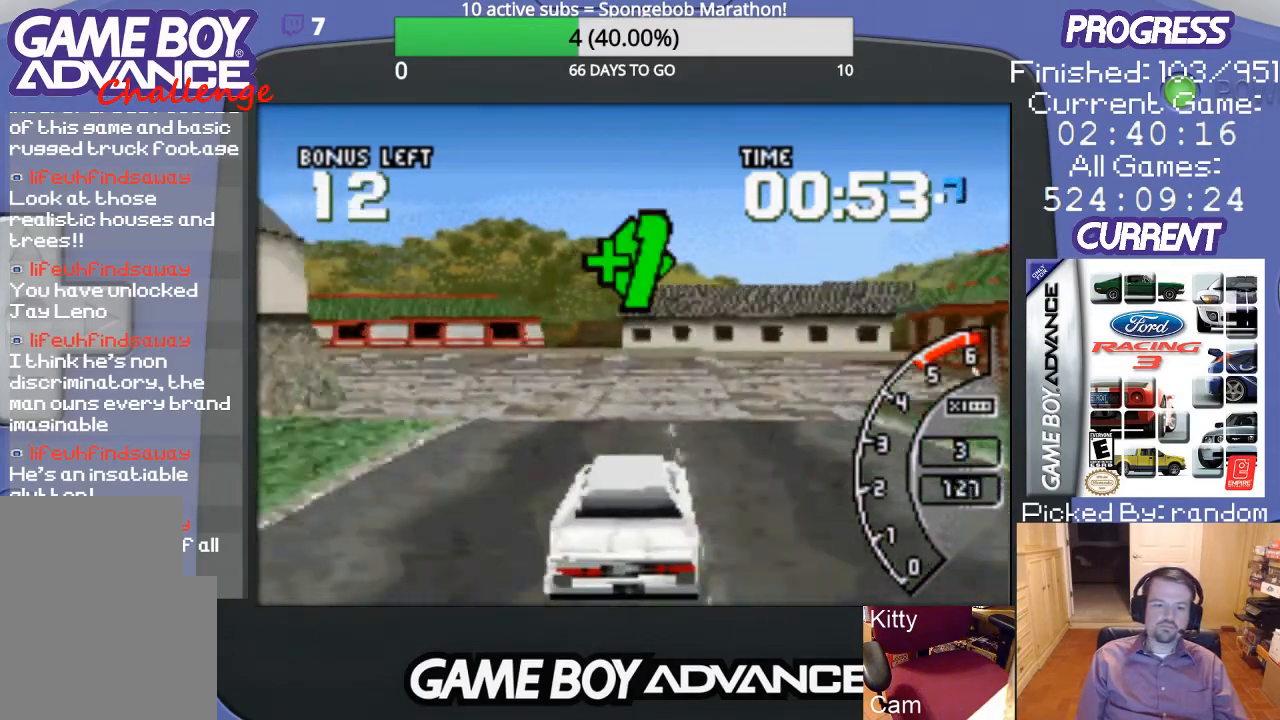
{"buttons": ["A", "DPAD_LEFT"], "events": [[333, "A", "down"]]}
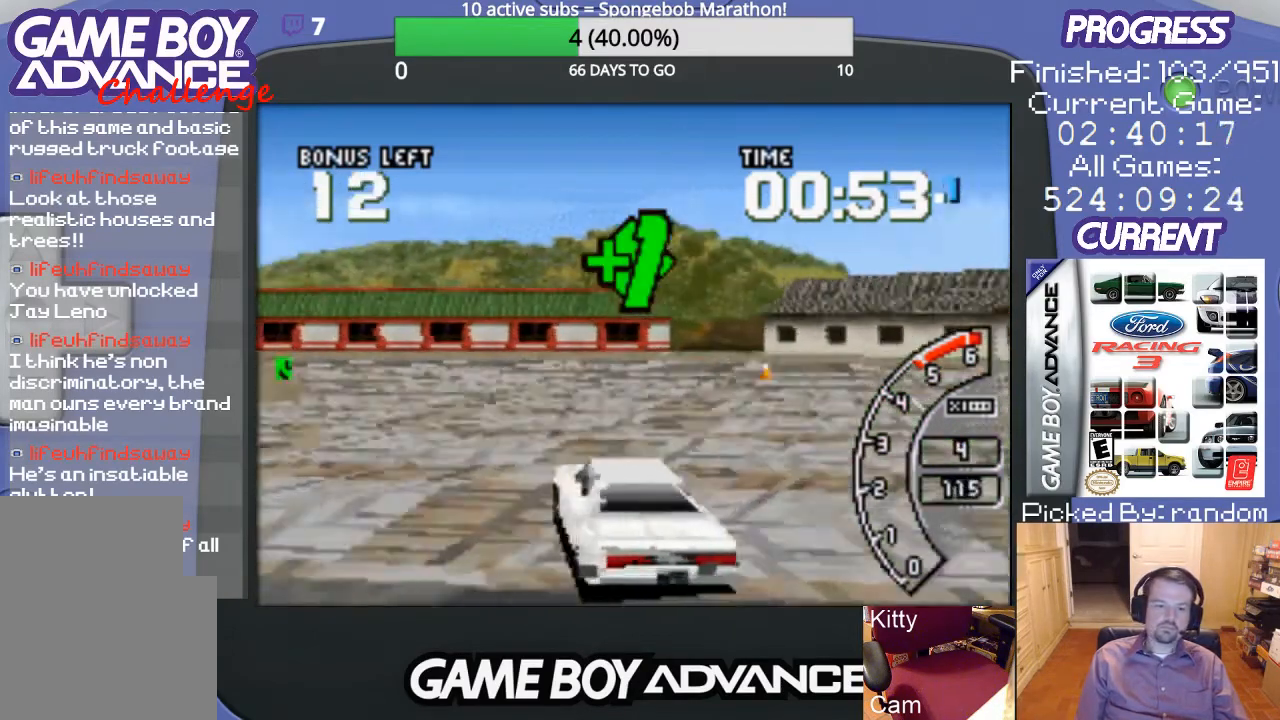
{"buttons": ["A"], "events": [[33, "DPAD_LEFT", "up"]]}
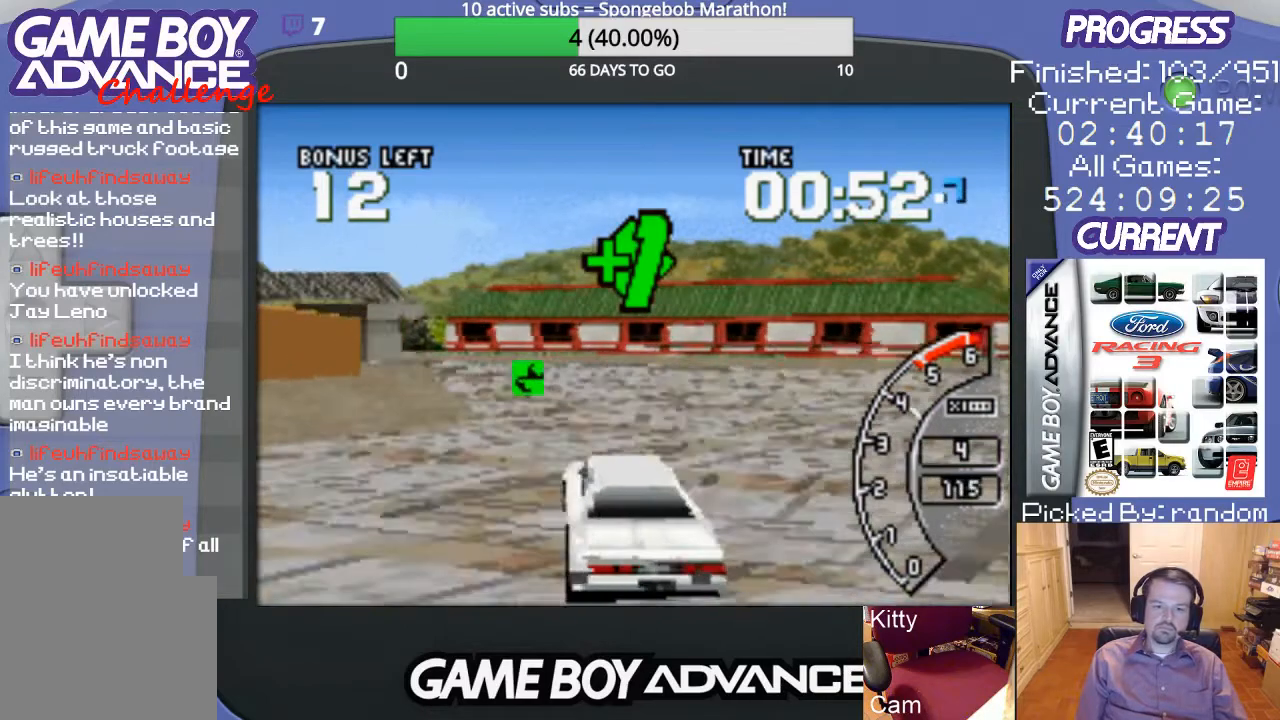
{"buttons": ["A"], "events": [[133, "DPAD_LEFT", "down"], [267, "DPAD_LEFT", "up"]]}
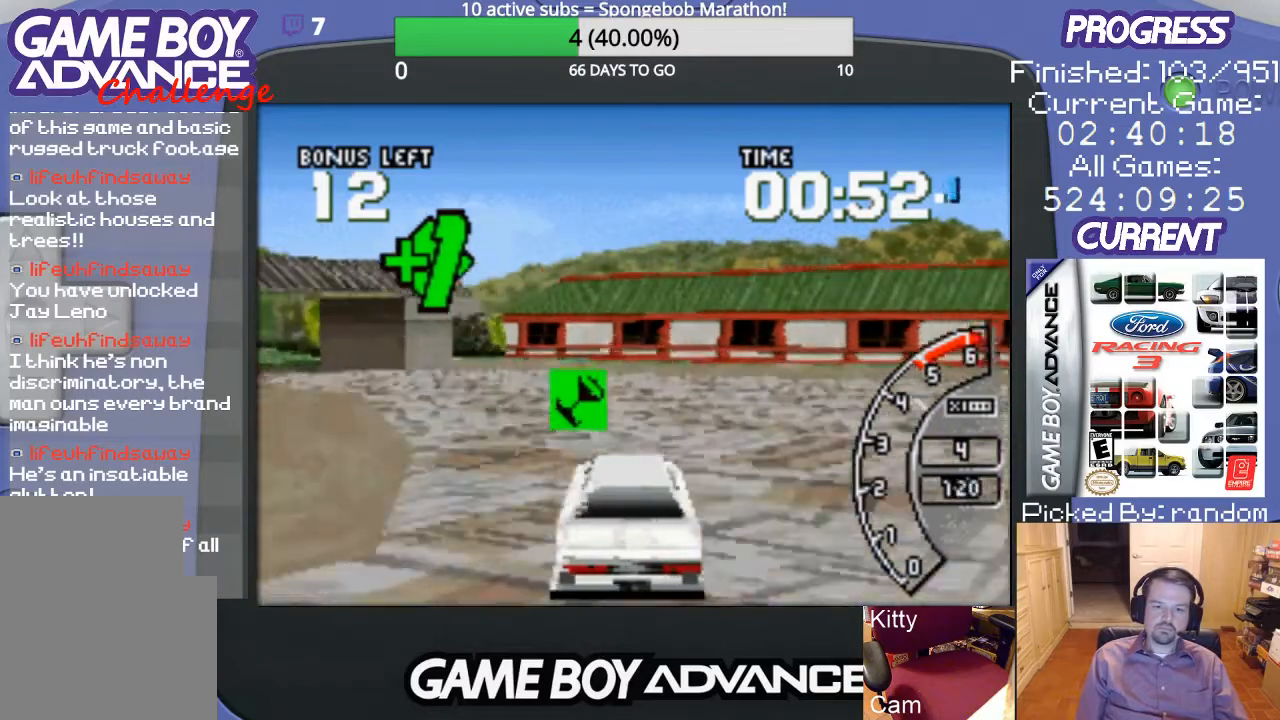
{"buttons": ["DPAD_LEFT"], "events": [[33, "DPAD_LEFT", "down"], [233, "A", "up"]]}
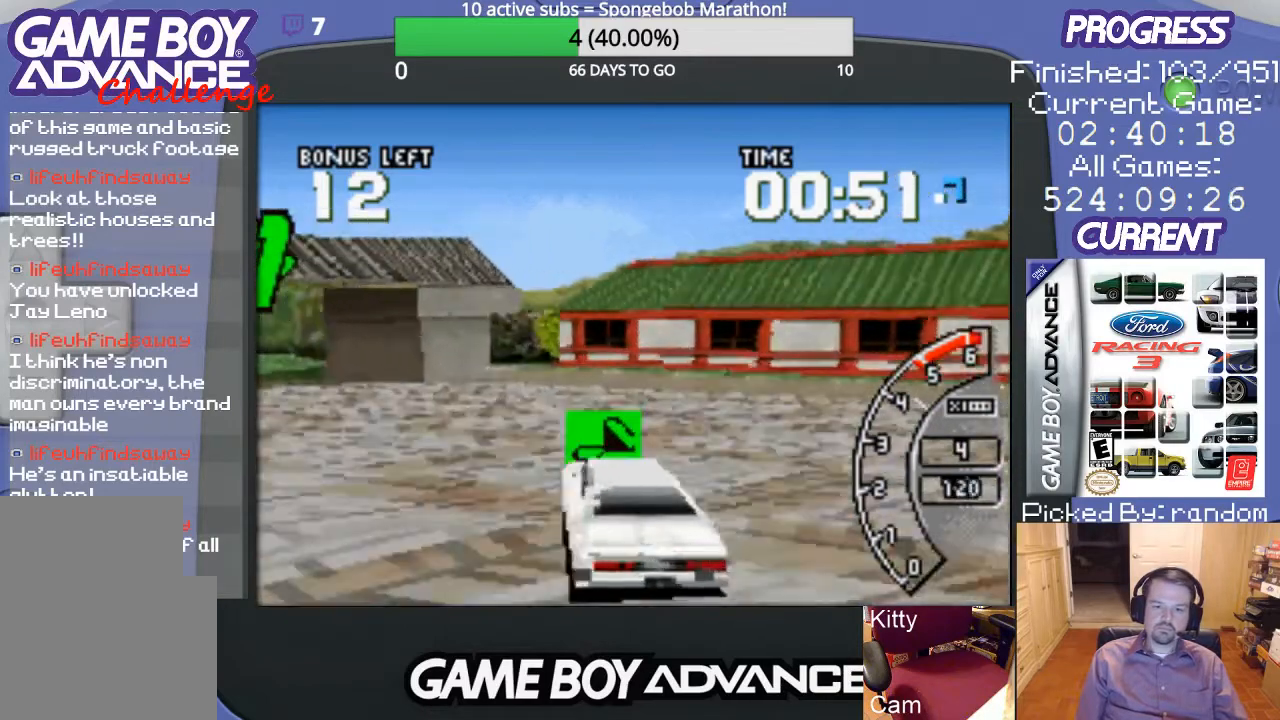
{"buttons": ["A"], "events": [[33, "A", "down"], [367, "DPAD_LEFT", "up"]]}
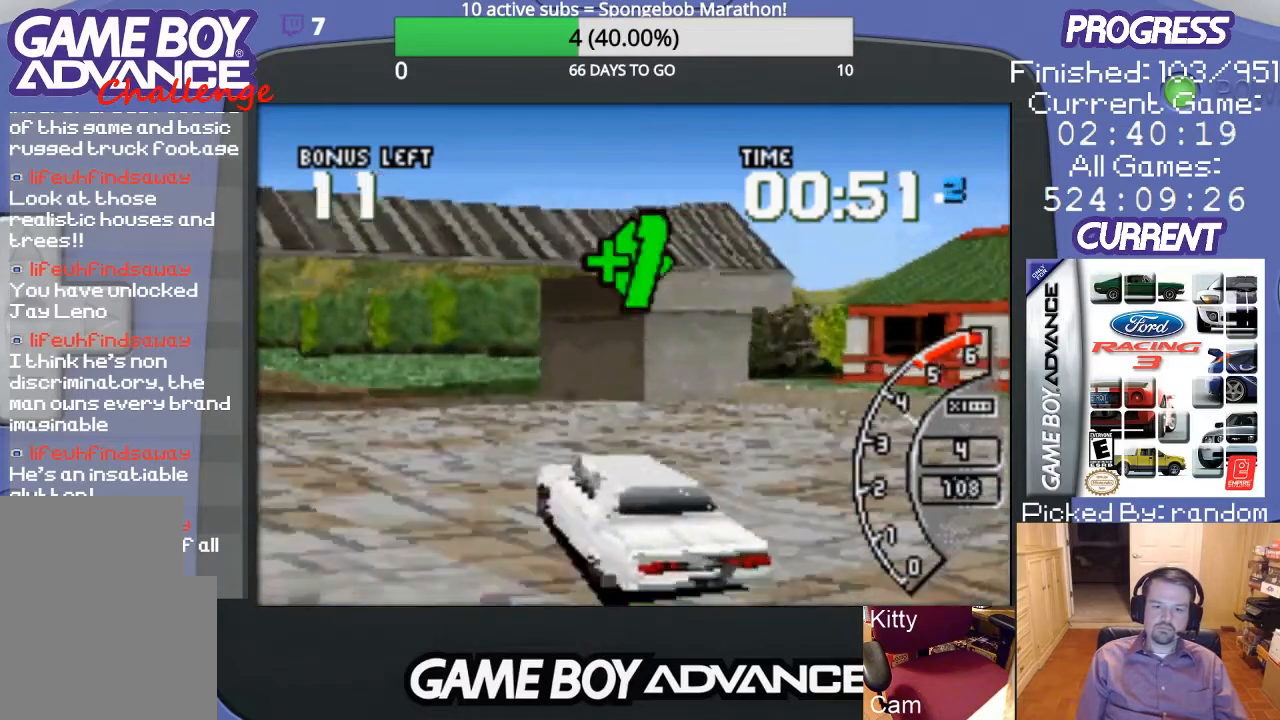
{"buttons": [], "events": [[67, "DPAD_LEFT", "down"], [367, "A", "up"], [467, "DPAD_LEFT", "up"]]}
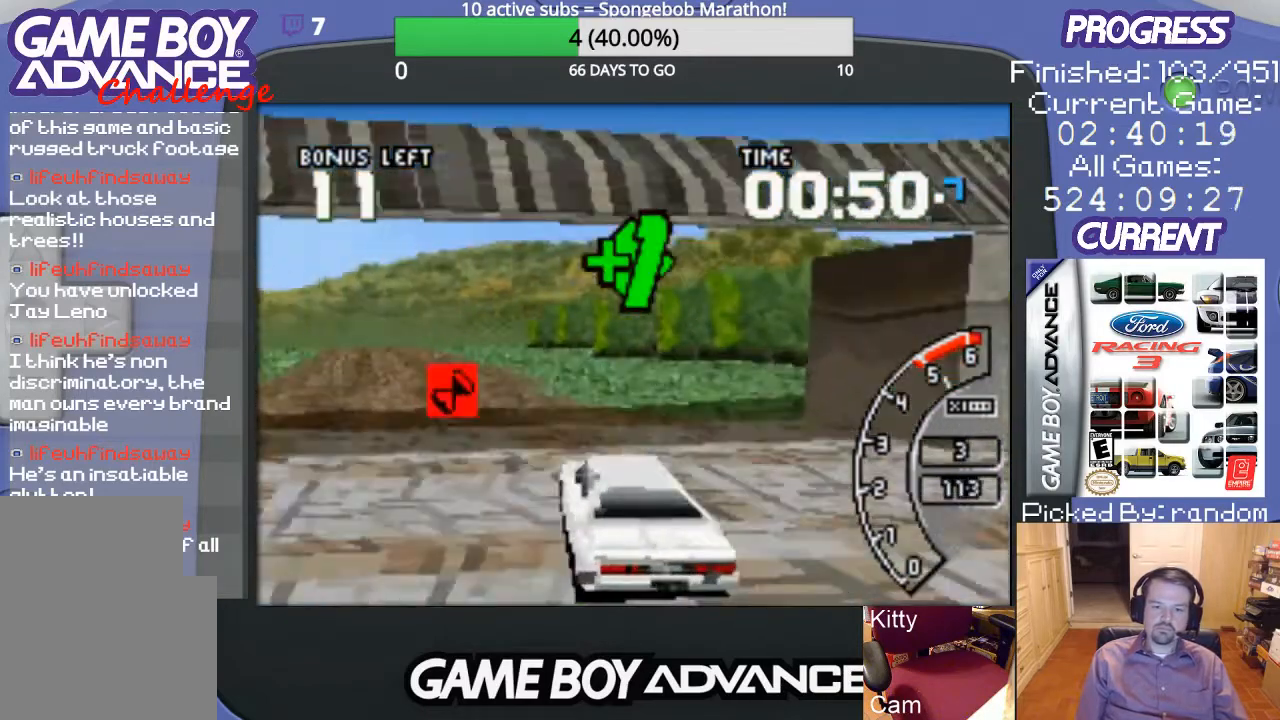
{"buttons": ["A", "DPAD_UP", "DPAD_RIGHT"], "events": [[33, "A", "down"], [67, "DPAD_RIGHT", "down"], [100, "DPAD_UP", "down"], [267, "A", "up"], [333, "A", "down"]]}
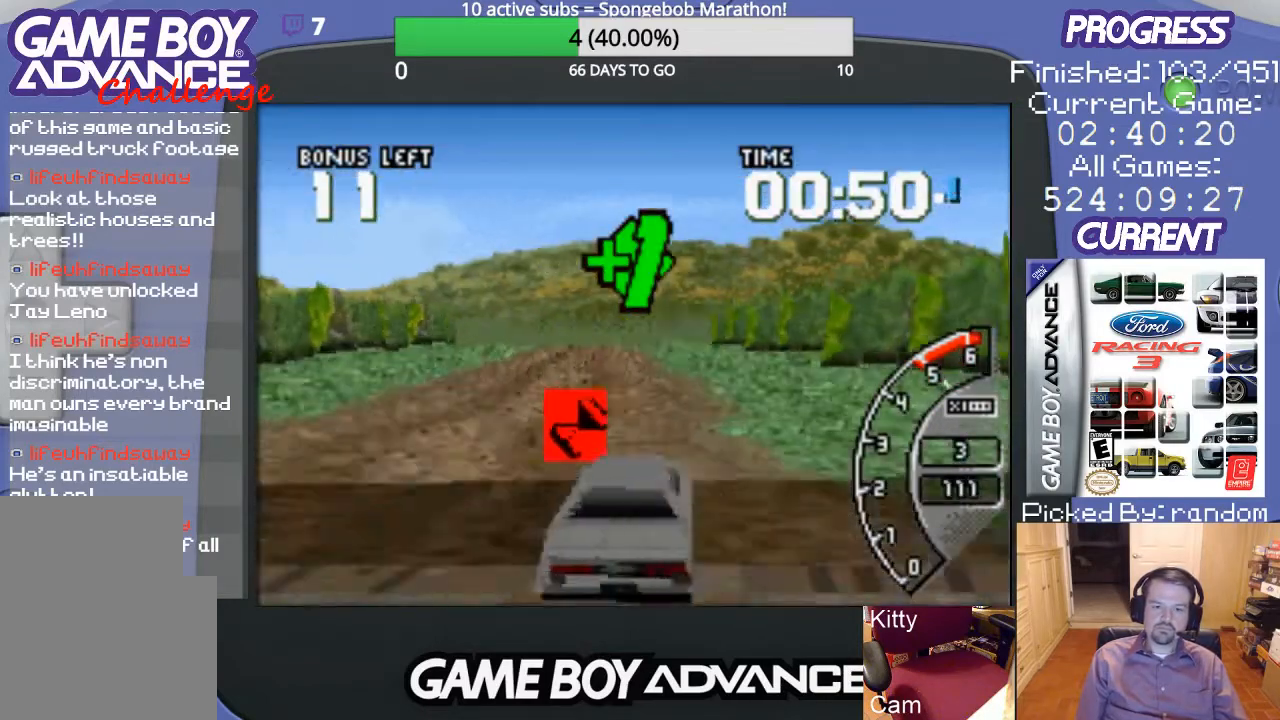
{"buttons": ["A", "DPAD_LEFT"], "events": [[33, "A", "up"], [100, "DPAD_UP", "up"], [133, "DPAD_RIGHT", "up"], [200, "A", "down"], [300, "DPAD_LEFT", "down"], [367, "A", "up"], [467, "A", "down"]]}
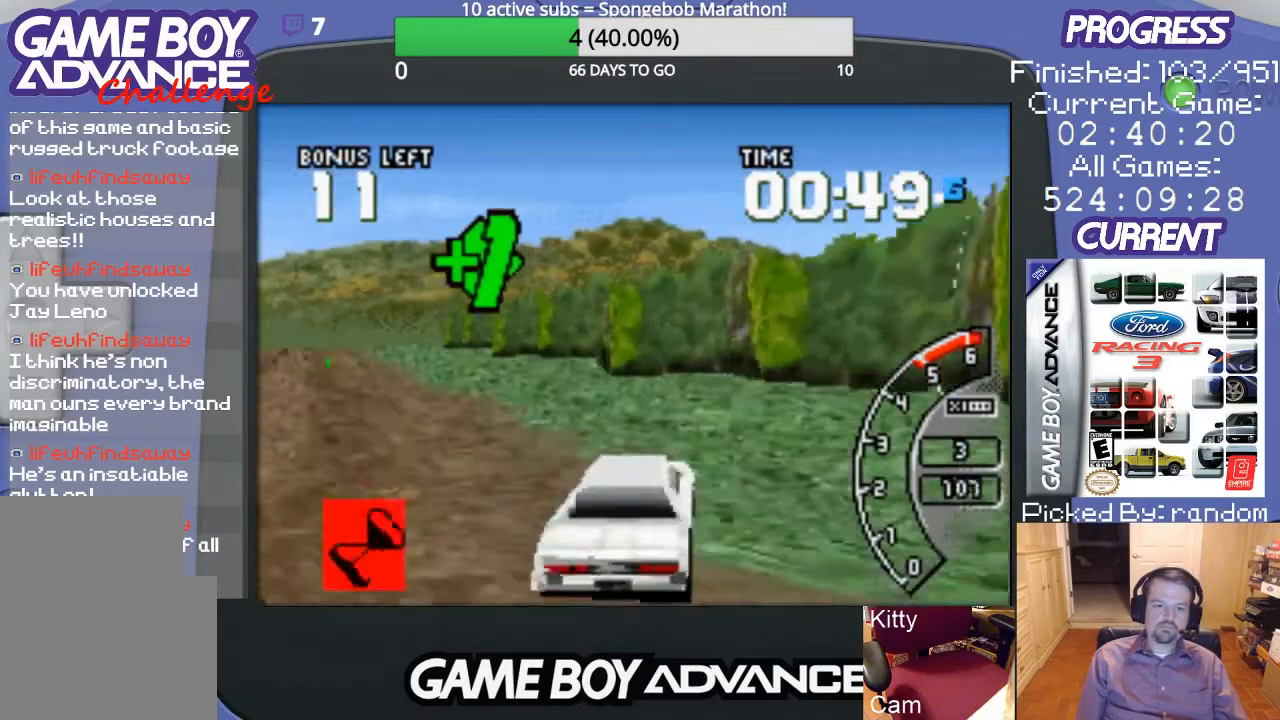
{"buttons": ["A"], "events": [[433, "DPAD_LEFT", "up"]]}
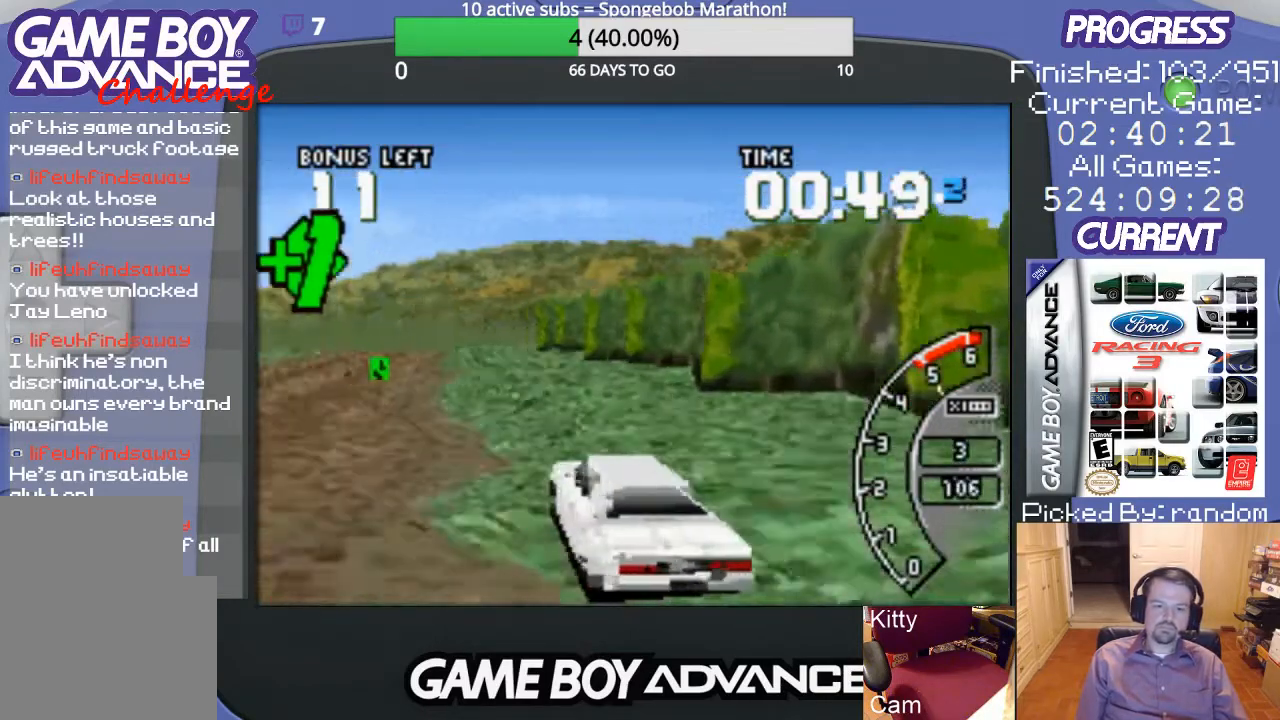
{"buttons": ["A"], "events": []}
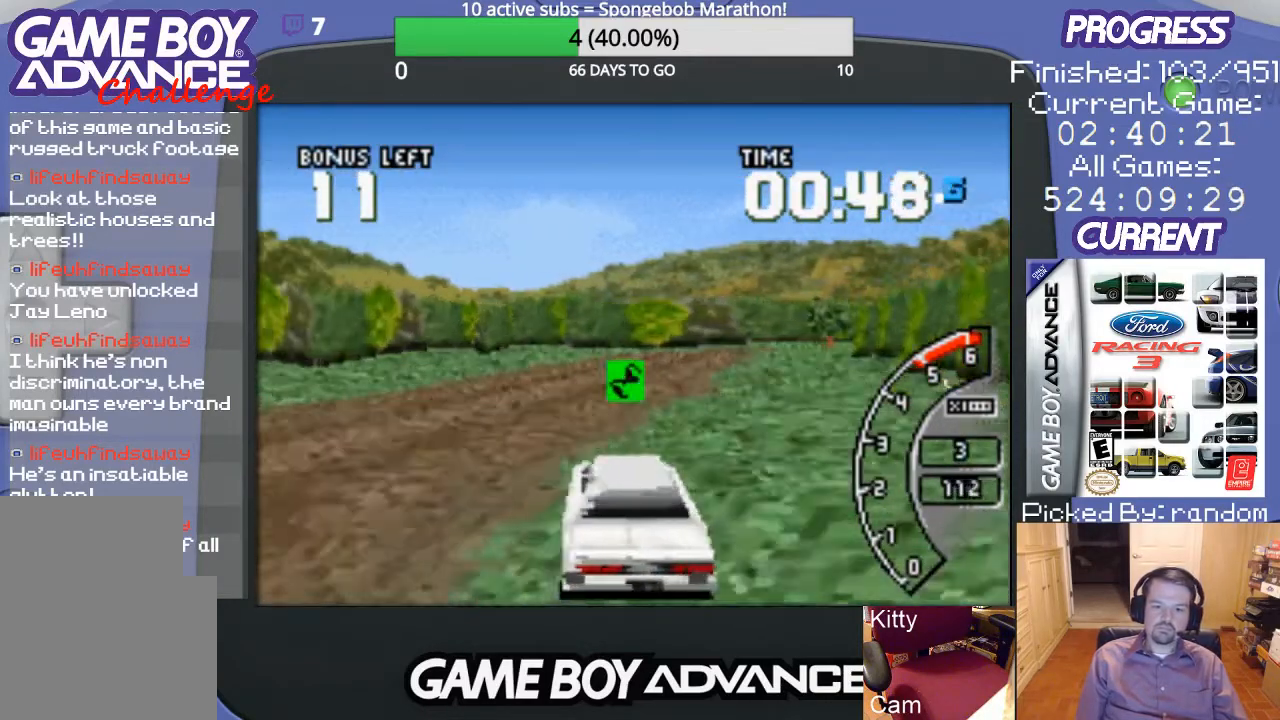
{"buttons": ["A"], "events": [[267, "DPAD_RIGHT", "down"], [433, "DPAD_RIGHT", "up"]]}
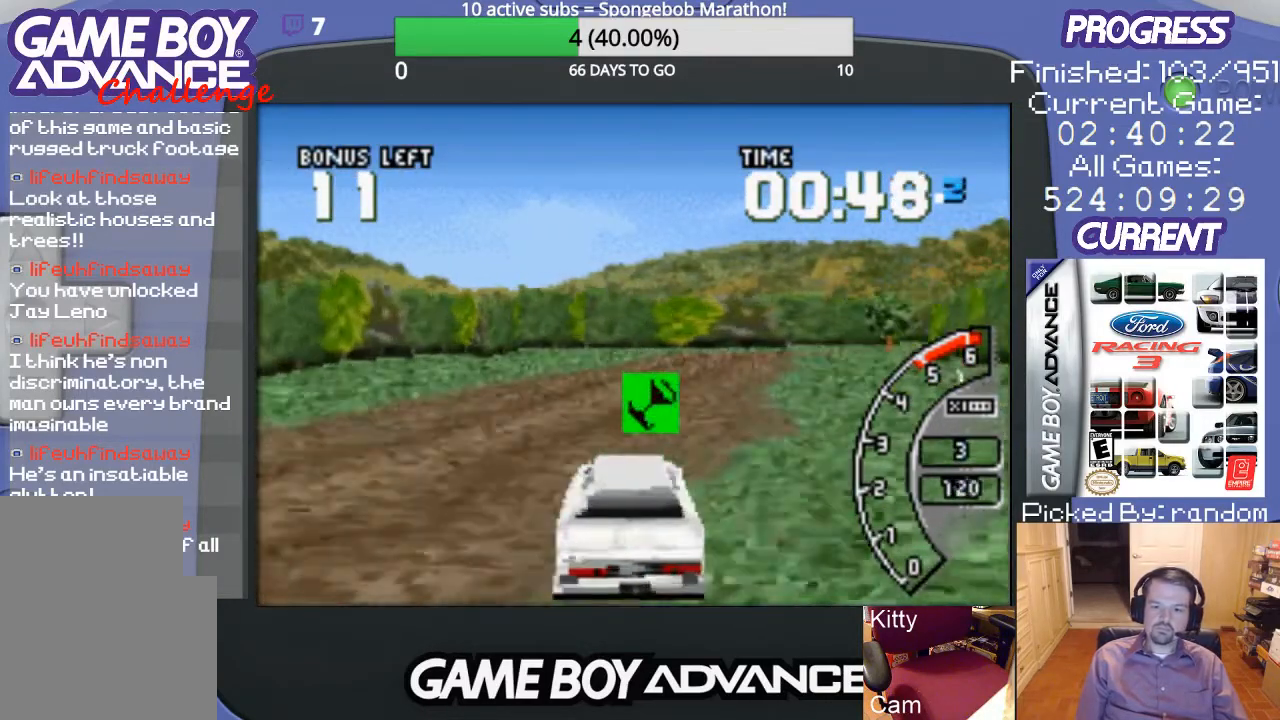
{"buttons": ["A", "DPAD_UP", "DPAD_RIGHT"], "events": [[233, "DPAD_LEFT", "down"], [333, "DPAD_LEFT", "up"], [433, "DPAD_RIGHT", "down"], [467, "DPAD_UP", "down"]]}
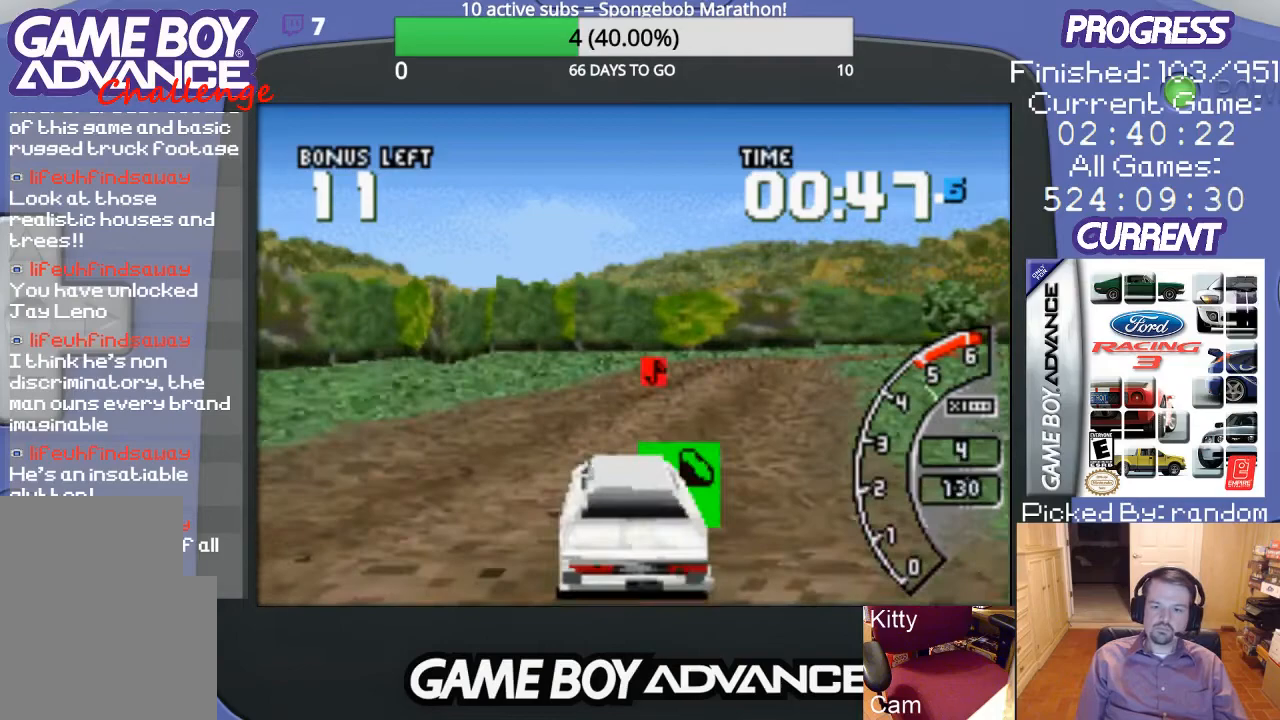
{"buttons": ["A"], "events": [[333, "DPAD_UP", "up"], [367, "A", "up"], [400, "A", "down"], [400, "DPAD_RIGHT", "up"]]}
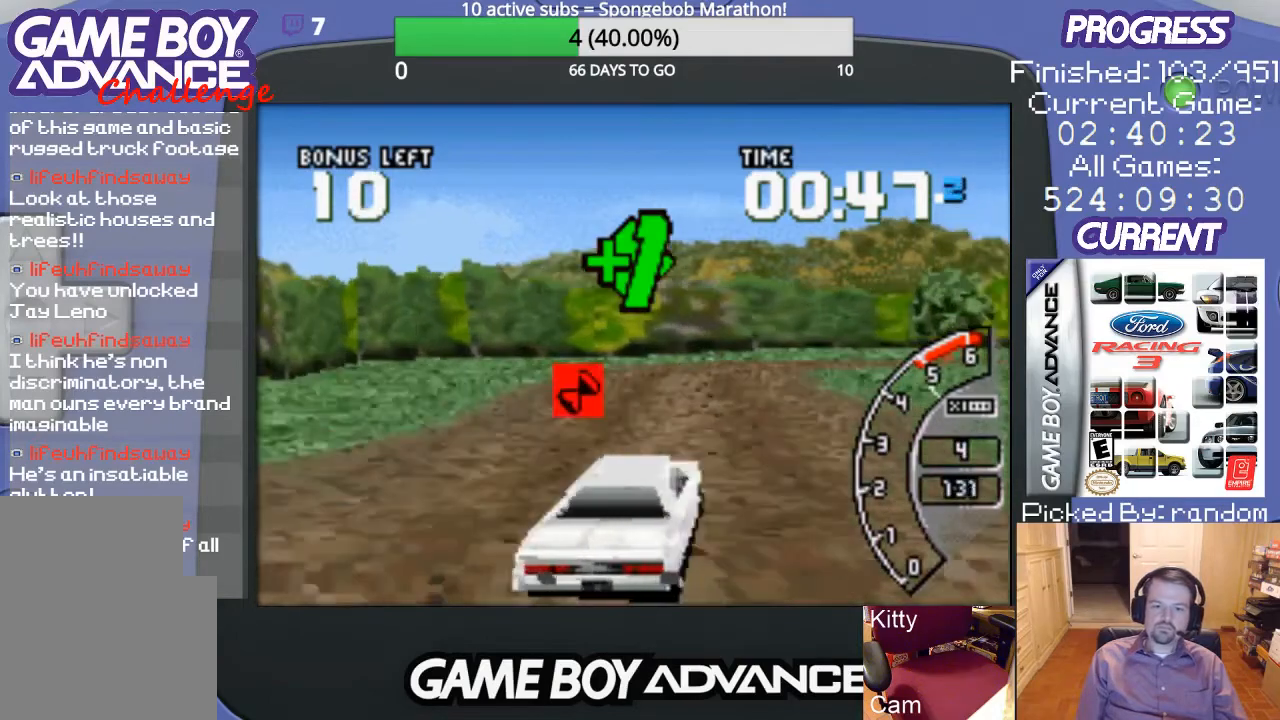
{"buttons": ["A"], "events": [[100, "DPAD_LEFT", "down"], [367, "DPAD_LEFT", "up"]]}
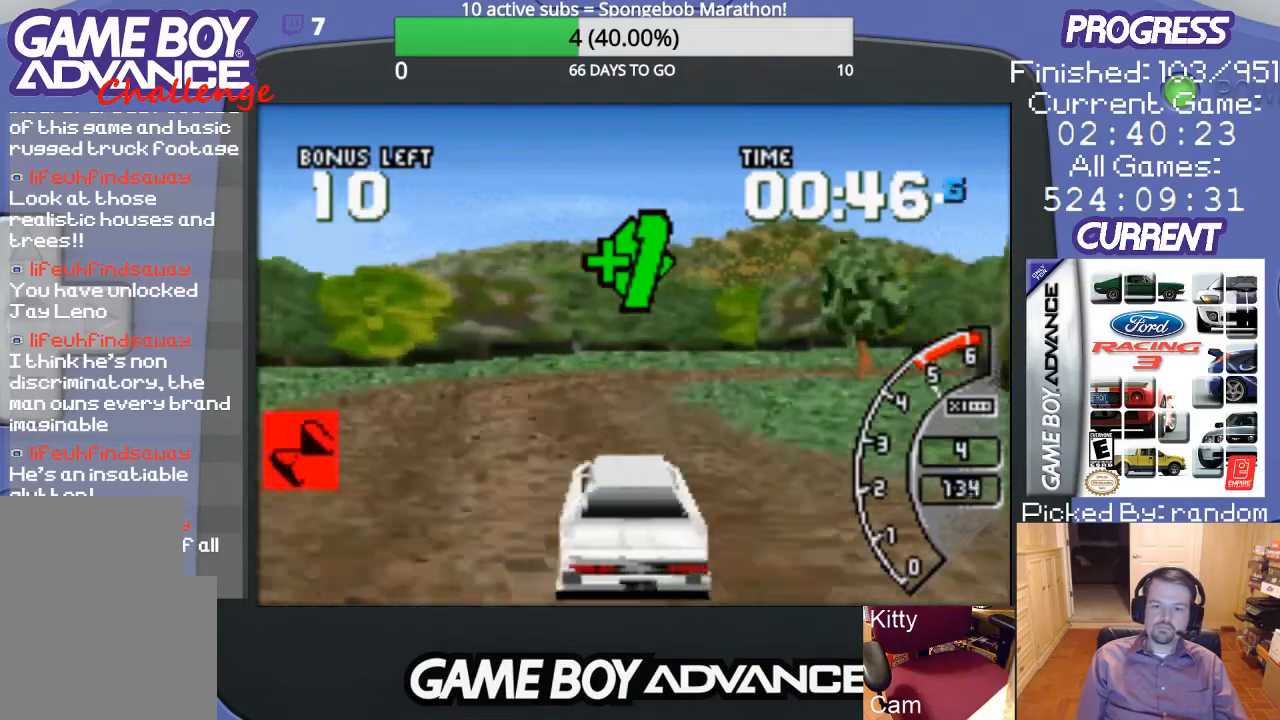
{"buttons": ["B", "DPAD_UP", "DPAD_RIGHT"], "events": [[233, "DPAD_RIGHT", "down"], [267, "A", "up"], [300, "DPAD_UP", "down"], [400, "B", "down"]]}
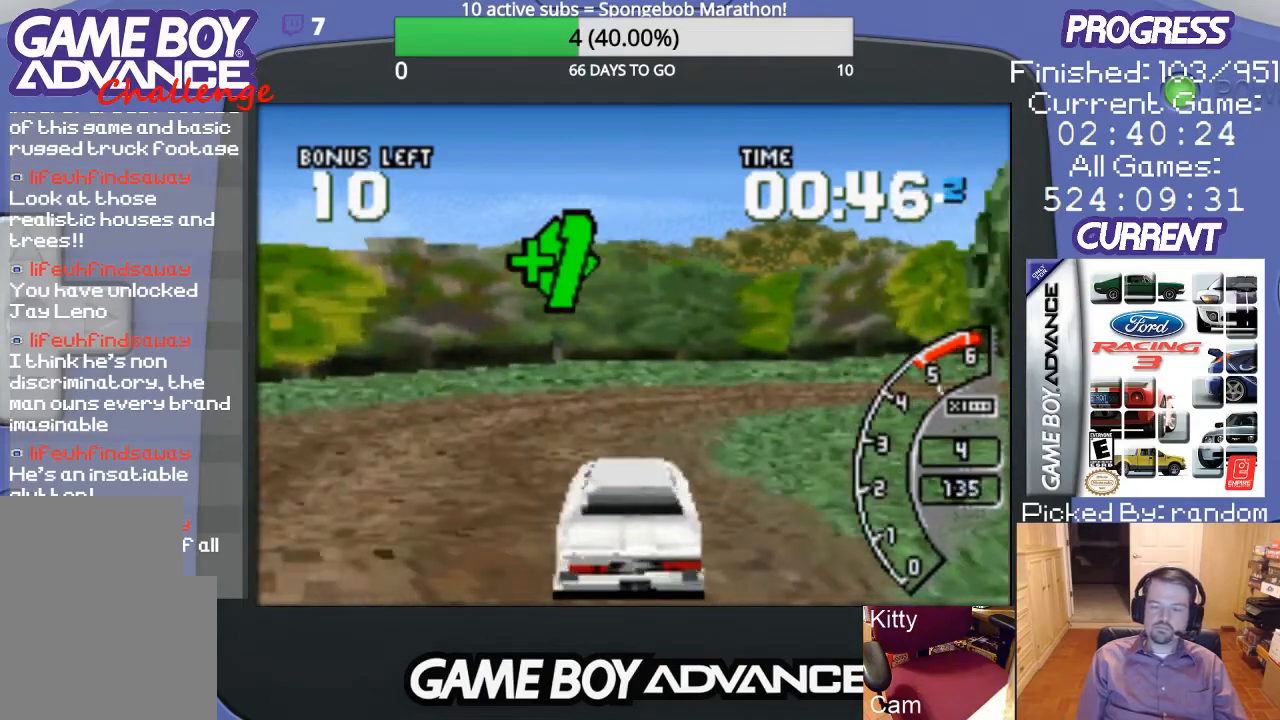
{"buttons": ["DPAD_UP", "DPAD_RIGHT"], "events": [[367, "B", "up"]]}
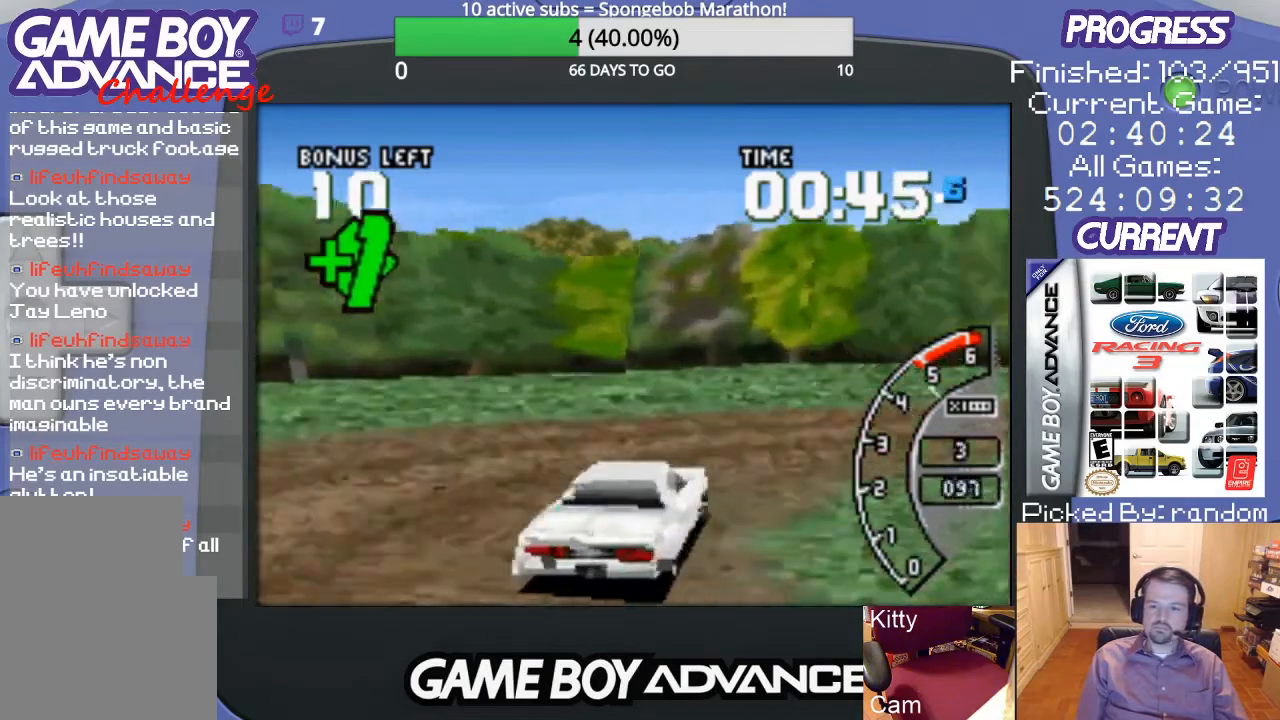
{"buttons": ["DPAD_UP", "DPAD_RIGHT"], "events": []}
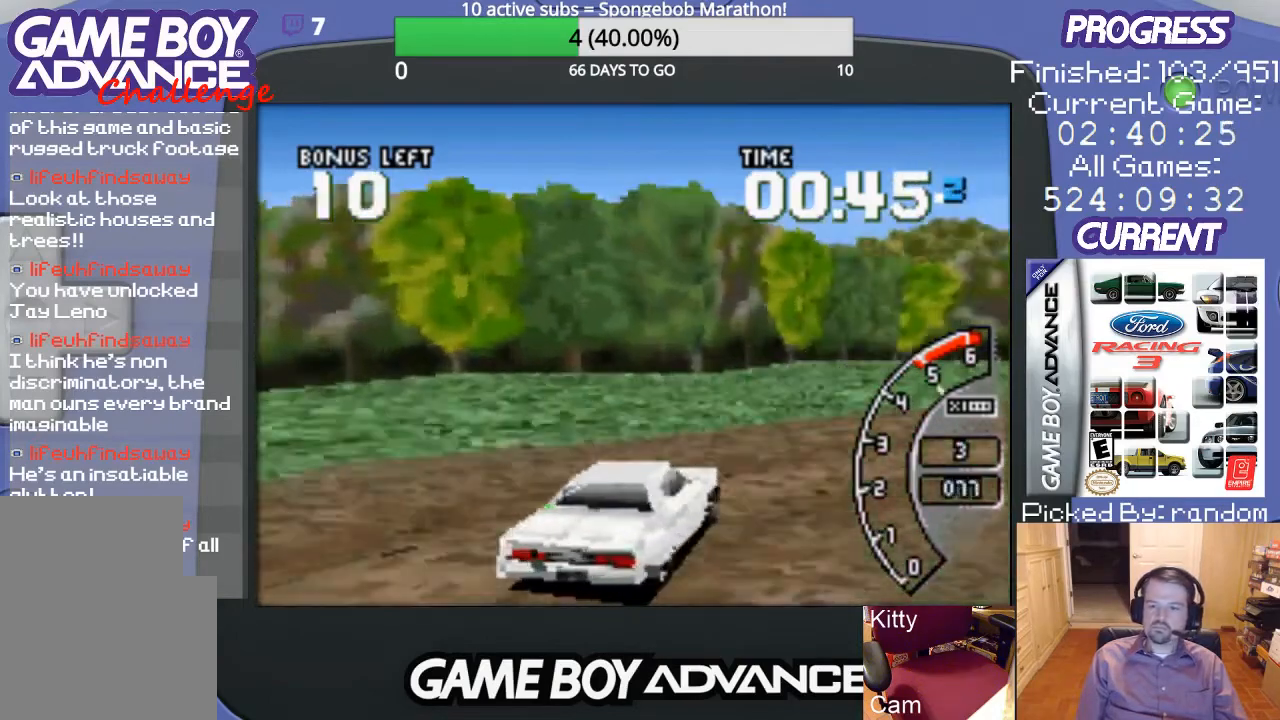
{"buttons": ["A"], "events": [[267, "A", "down"], [267, "DPAD_RIGHT", "up"], [267, "DPAD_UP", "up"]]}
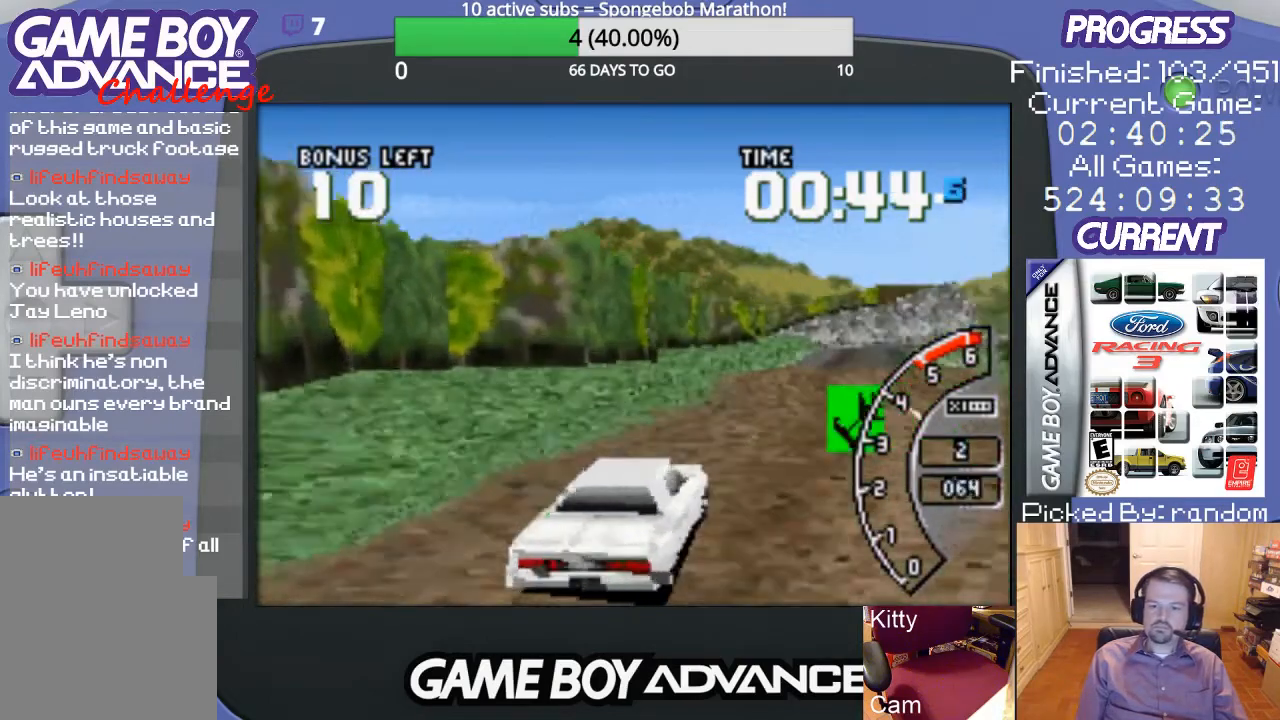
{"buttons": ["DPAD_RIGHT"], "events": [[67, "DPAD_RIGHT", "down"], [133, "A", "up"], [133, "DPAD_UP", "down"], [167, "DPAD_UP", "up"]]}
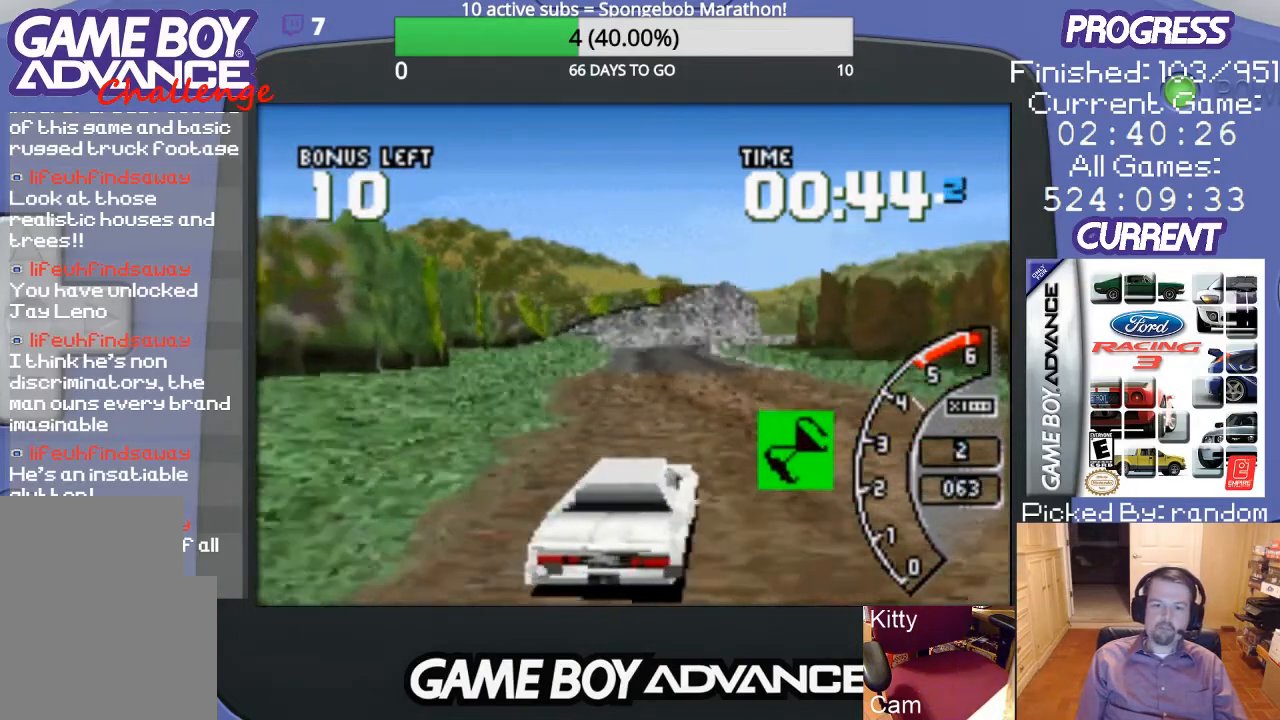
{"buttons": ["DPAD_LEFT"], "events": [[33, "DPAD_UP", "down"], [133, "DPAD_UP", "up"], [233, "DPAD_RIGHT", "up"], [267, "A", "down"], [400, "DPAD_LEFT", "down"], [500, "A", "up"]]}
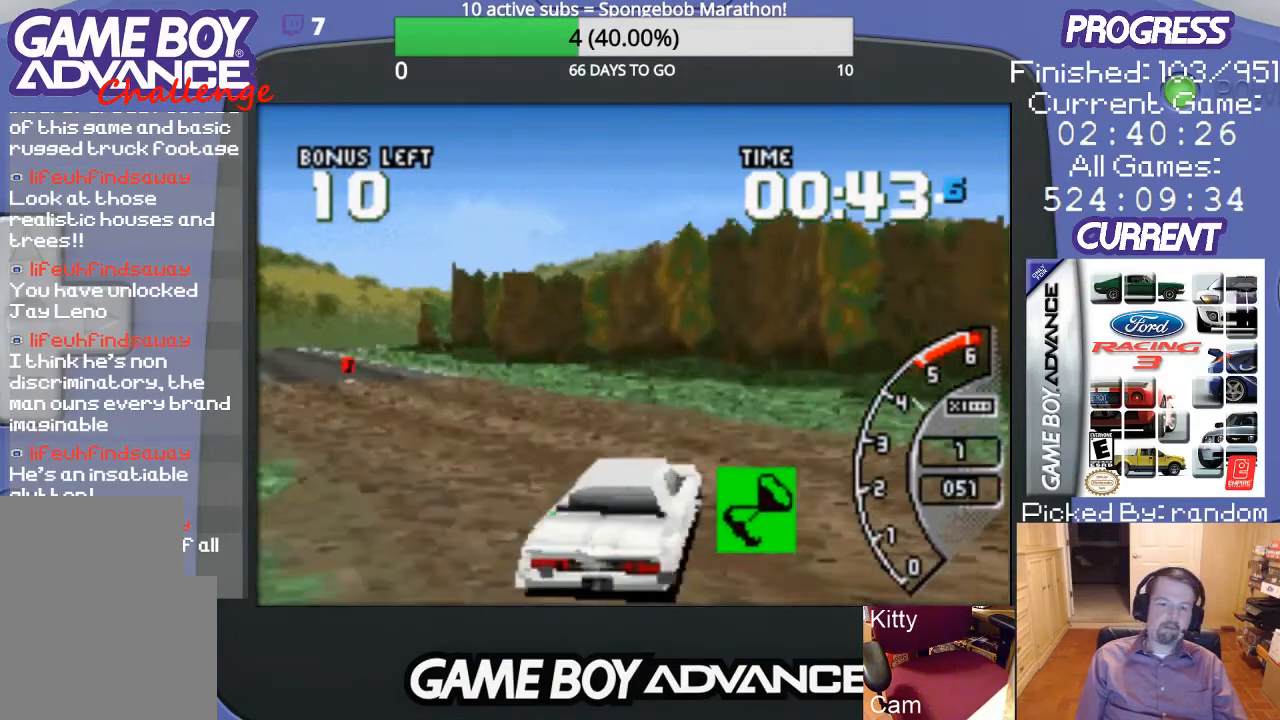
{"buttons": ["A", "DPAD_LEFT"], "events": [[300, "A", "down"]]}